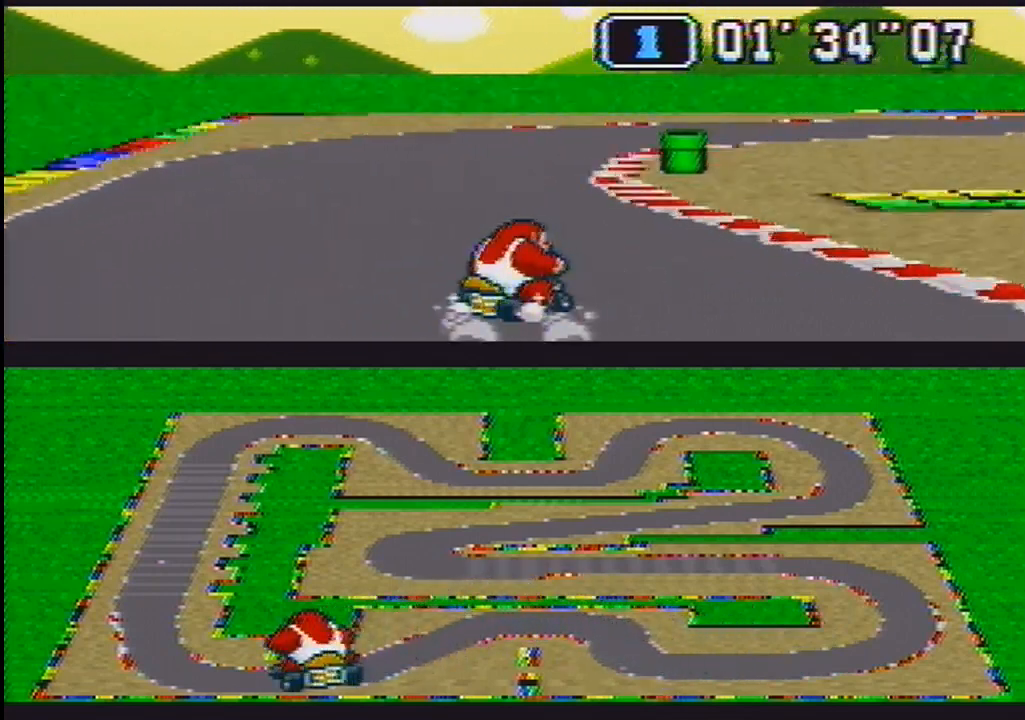
Gameplay with a controller (Nintendo layout); each line is a JSON object with the inputs held at the frame after it. "events" lists button and stick changes between this image and that frame as [ms after this image, input, new state], when the widget could be followed in between. Not read: L3 R3.
{"buttons": ["B", "R1", "DPAD_DOWN", "DPAD_RIGHT"], "events": []}
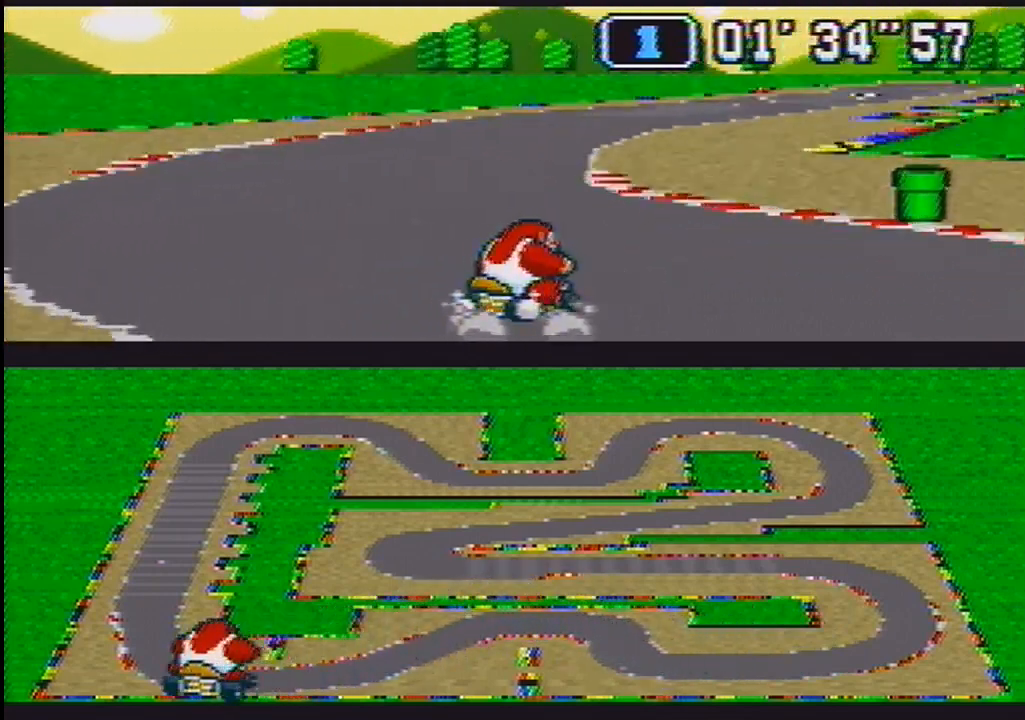
{"buttons": ["B", "R1", "DPAD_LEFT"], "events": [[67, "DPAD_DOWN", "up"], [167, "DPAD_RIGHT", "up"], [167, "R1", "up"], [467, "DPAD_LEFT", "down"], [467, "R1", "down"]]}
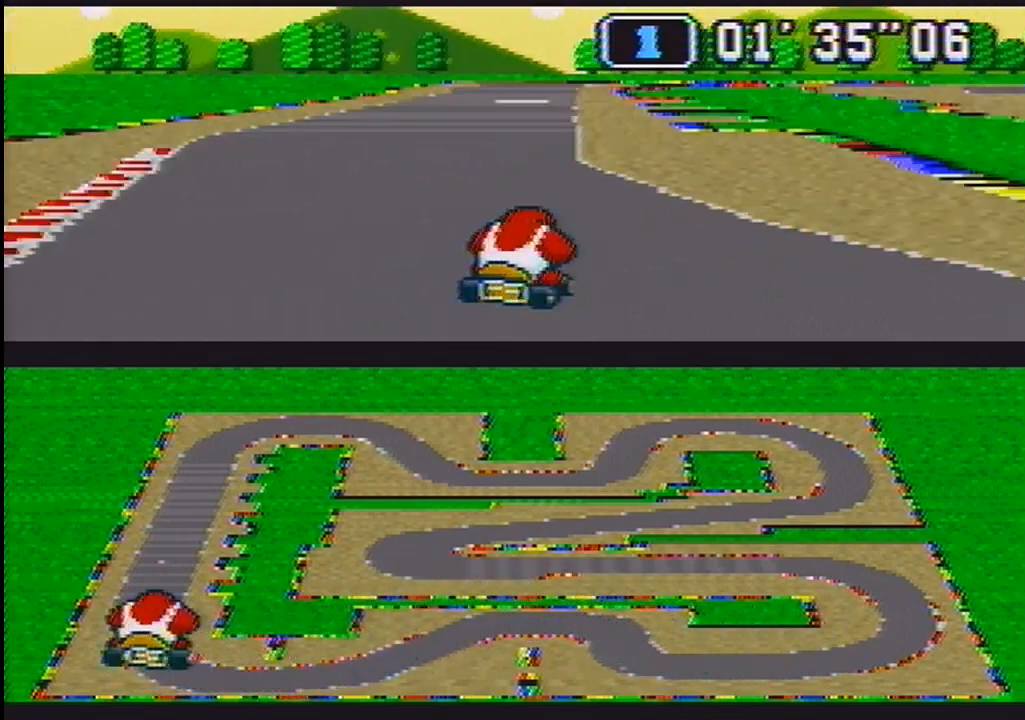
{"buttons": ["B"], "events": [[67, "DPAD_LEFT", "up"], [67, "R1", "up"]]}
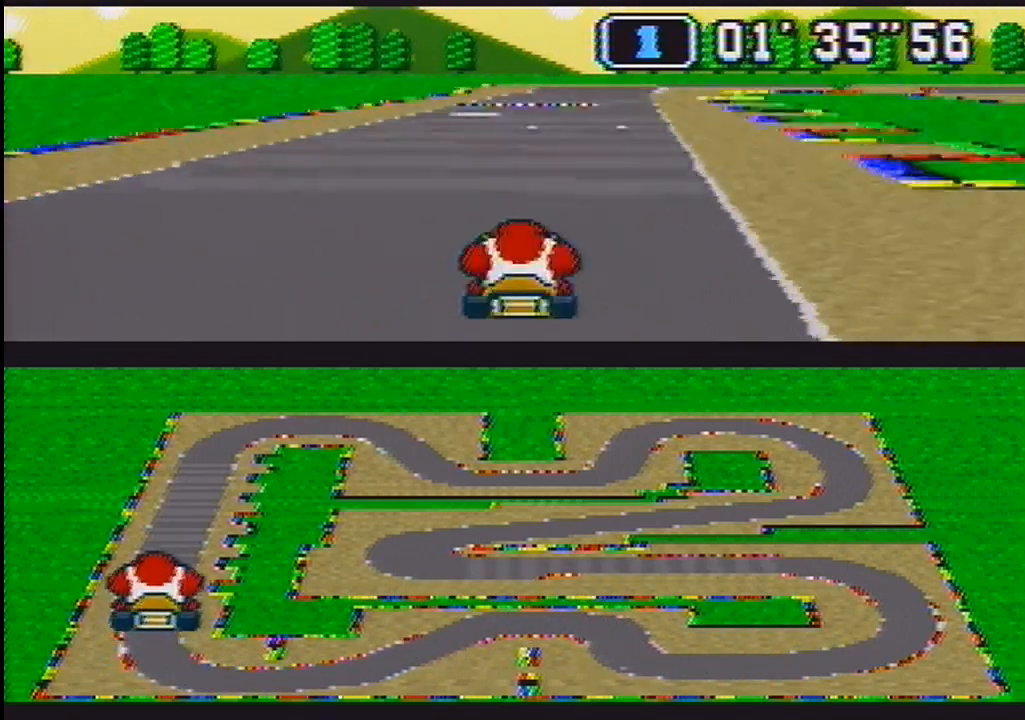
{"buttons": ["B"], "events": [[133, "DPAD_RIGHT", "down"], [267, "DPAD_RIGHT", "up"]]}